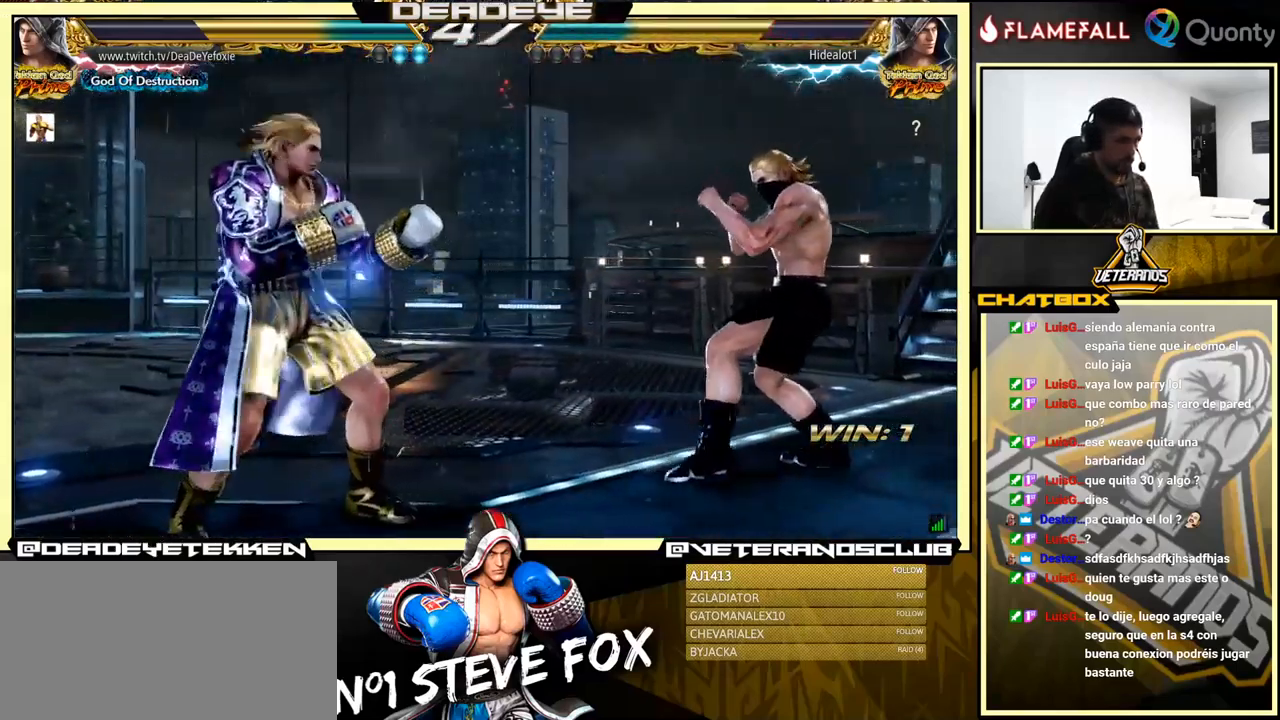
Gameplay with a controller (arcade stick); each line is a JSON object with the inputs held at the frame after it. "events" lists button and stick changes between this image and that frame as [ms after this image, input, new state], when the widget could be followed in between. Not read: L3 R3.
{"buttons": [], "left_stick": "right", "events": [[33, "R2", "down"], [116, "R2", "up"], [116, "TRIANGLE", "down"], [216, "TRIANGLE", "up"]]}
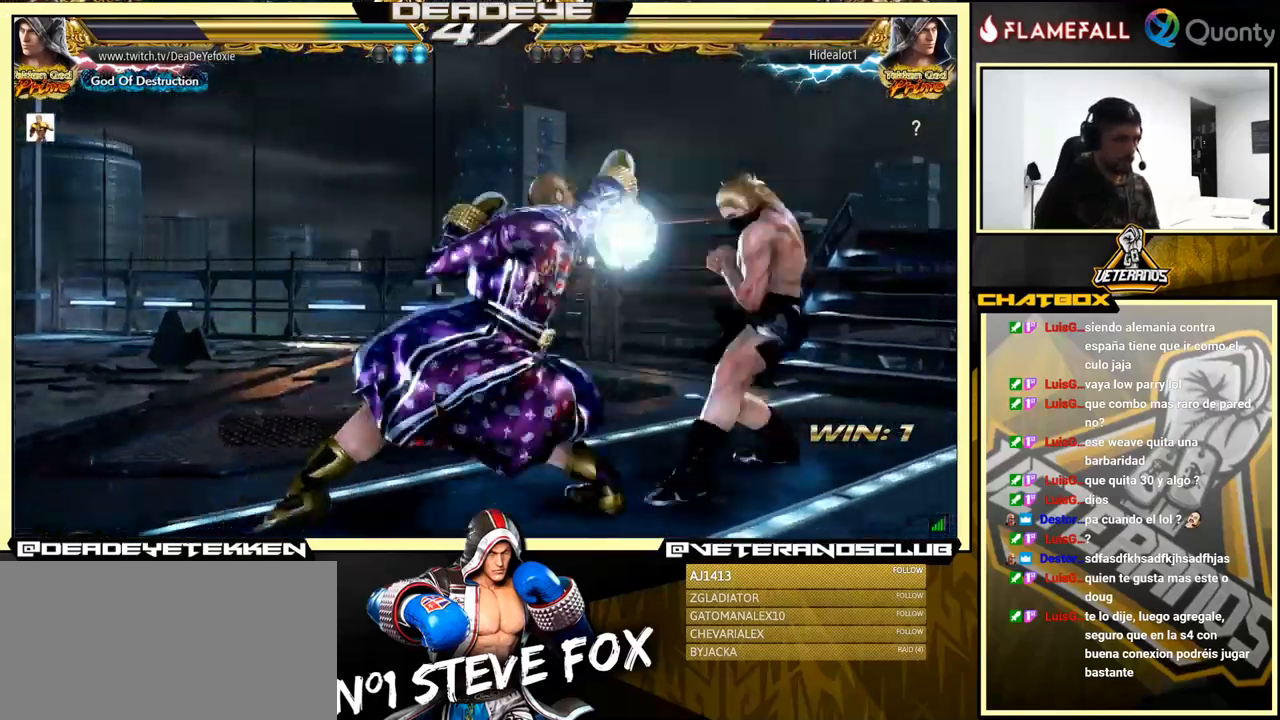
{"buttons": [], "left_stick": "left", "events": [[316, "left_stick", "left"]]}
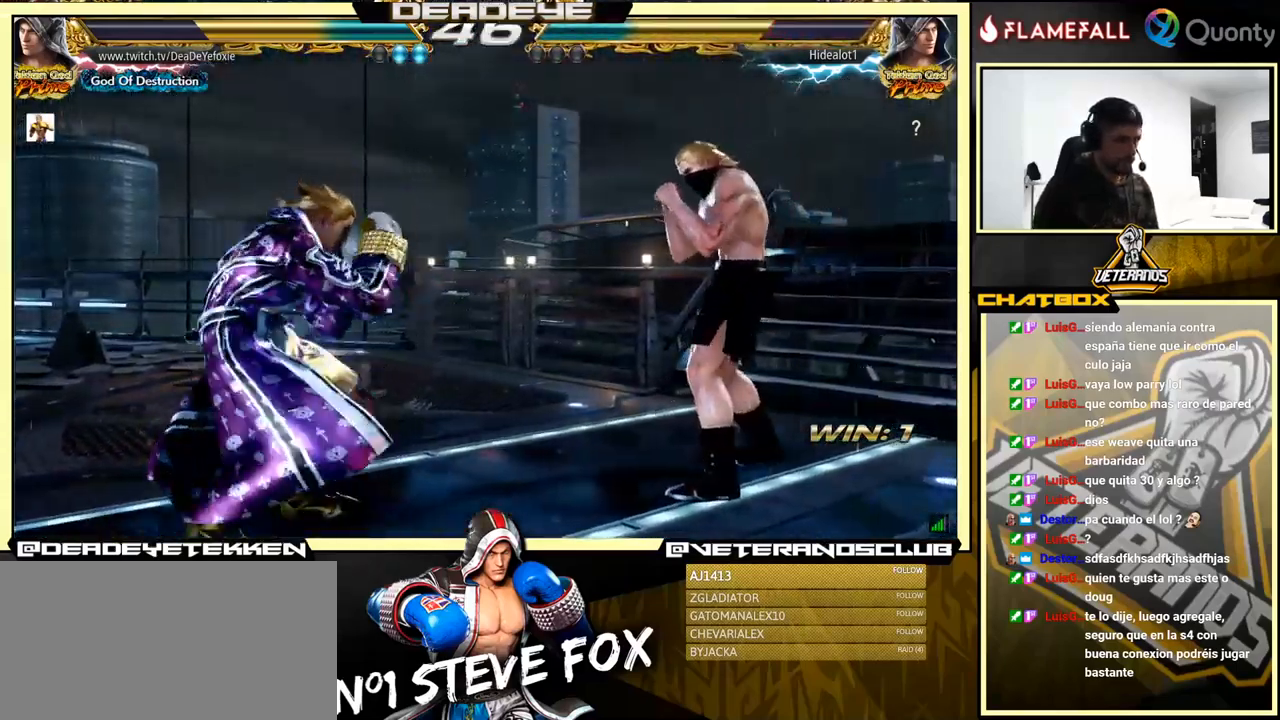
{"buttons": [], "left_stick": "left", "events": [[216, "left_stick", "center"], [266, "R2", "down"], [316, "R2", "up"], [350, "TRIANGLE", "down"], [416, "left_stick", "left"], [450, "TRIANGLE", "up"]]}
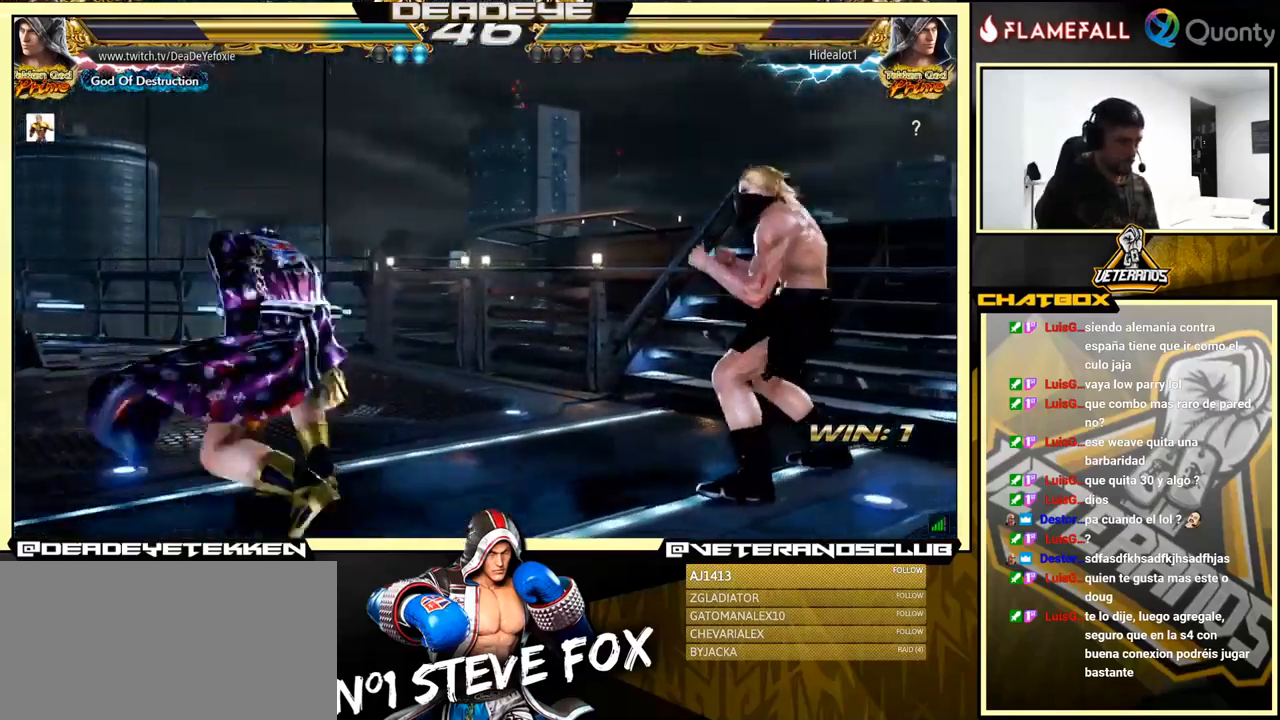
{"buttons": [], "left_stick": "left", "events": [[299, "left_stick", "center"], [499, "left_stick", "left"]]}
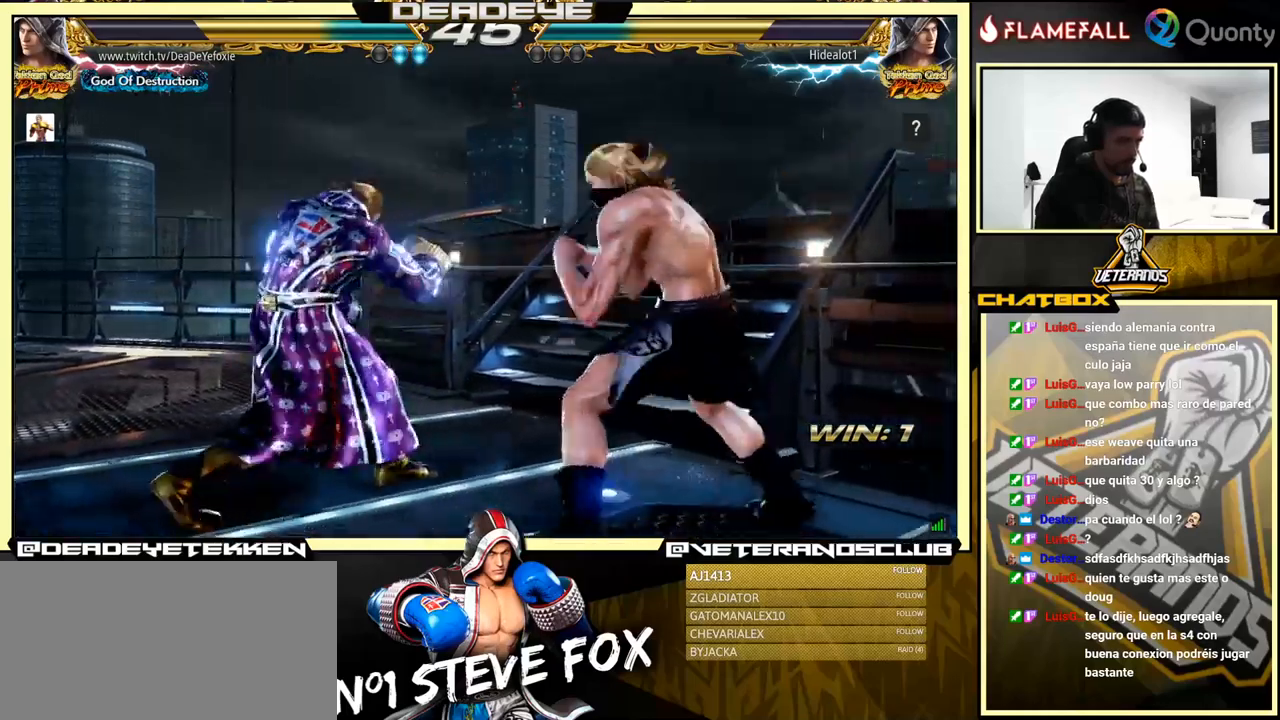
{"buttons": [], "left_stick": "down-left", "events": [[450, "left_stick", "down-left"]]}
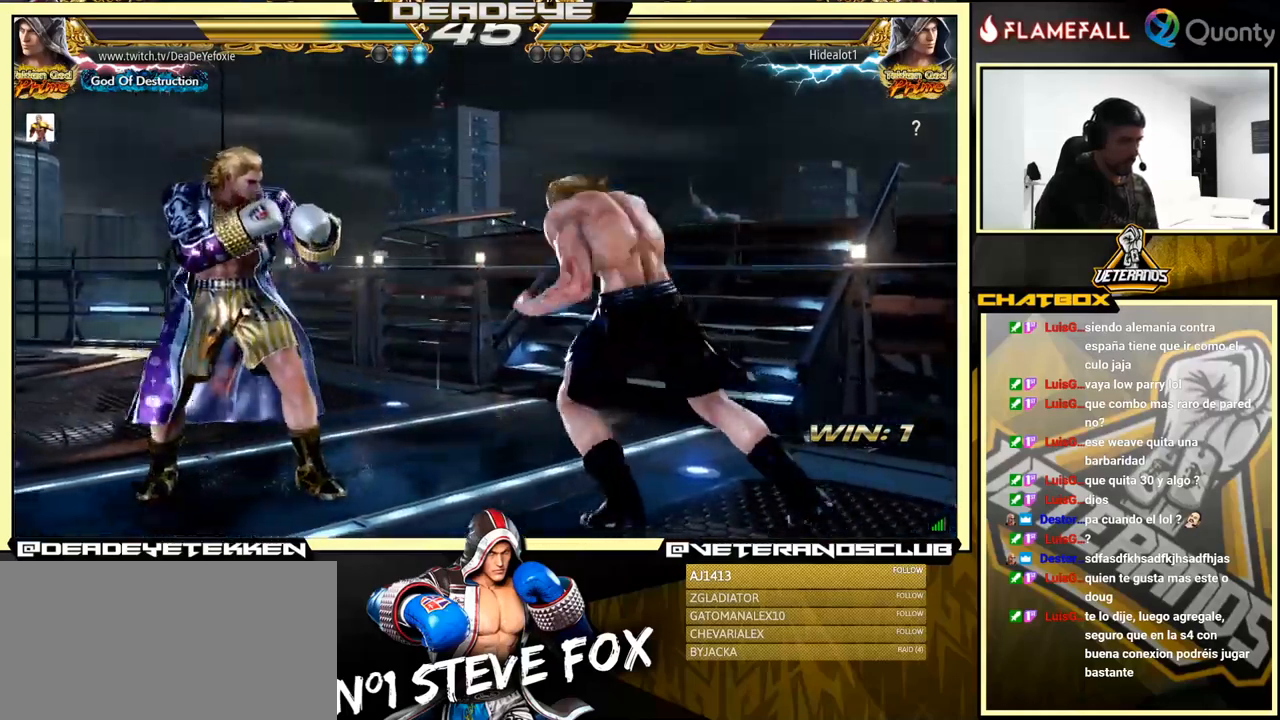
{"buttons": [], "left_stick": "left", "events": [[83, "left_stick", "left"], [150, "R2", "down"], [200, "R2", "up"], [250, "TRIANGLE", "down"], [350, "TRIANGLE", "up"]]}
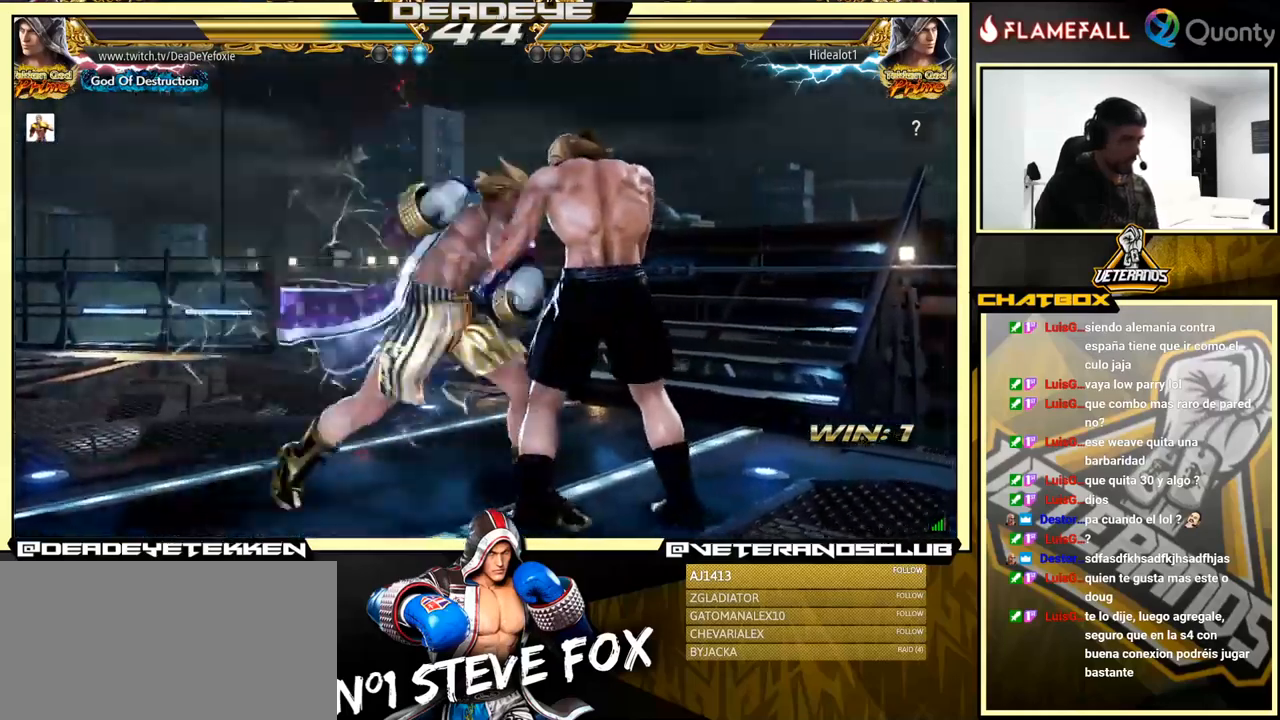
{"buttons": [], "left_stick": "center", "events": [[267, "left_stick", "center"], [400, "left_stick", "right"], [467, "left_stick", "center"]]}
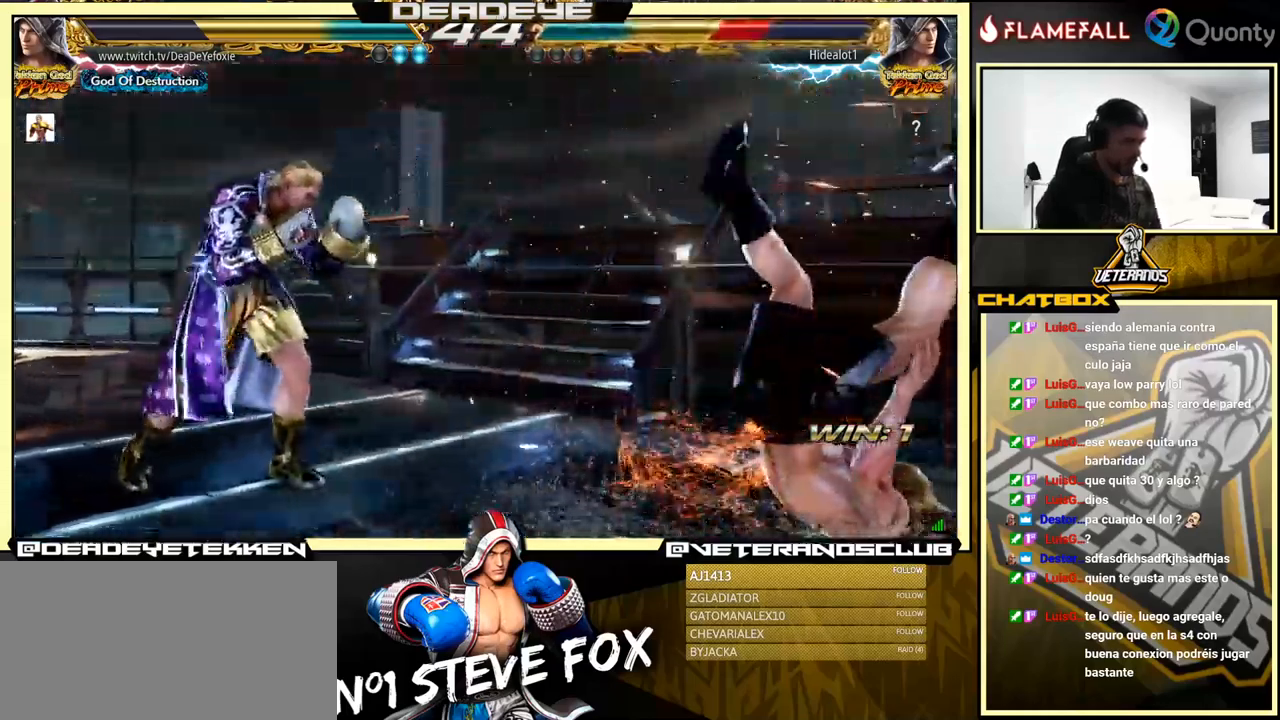
{"buttons": [], "left_stick": "left", "events": [[17, "left_stick", "right"], [83, "TRIANGLE", "down"], [100, "R1", "down"], [117, "R1", "up"], [183, "left_stick", "left"], [467, "TRIANGLE", "up"]]}
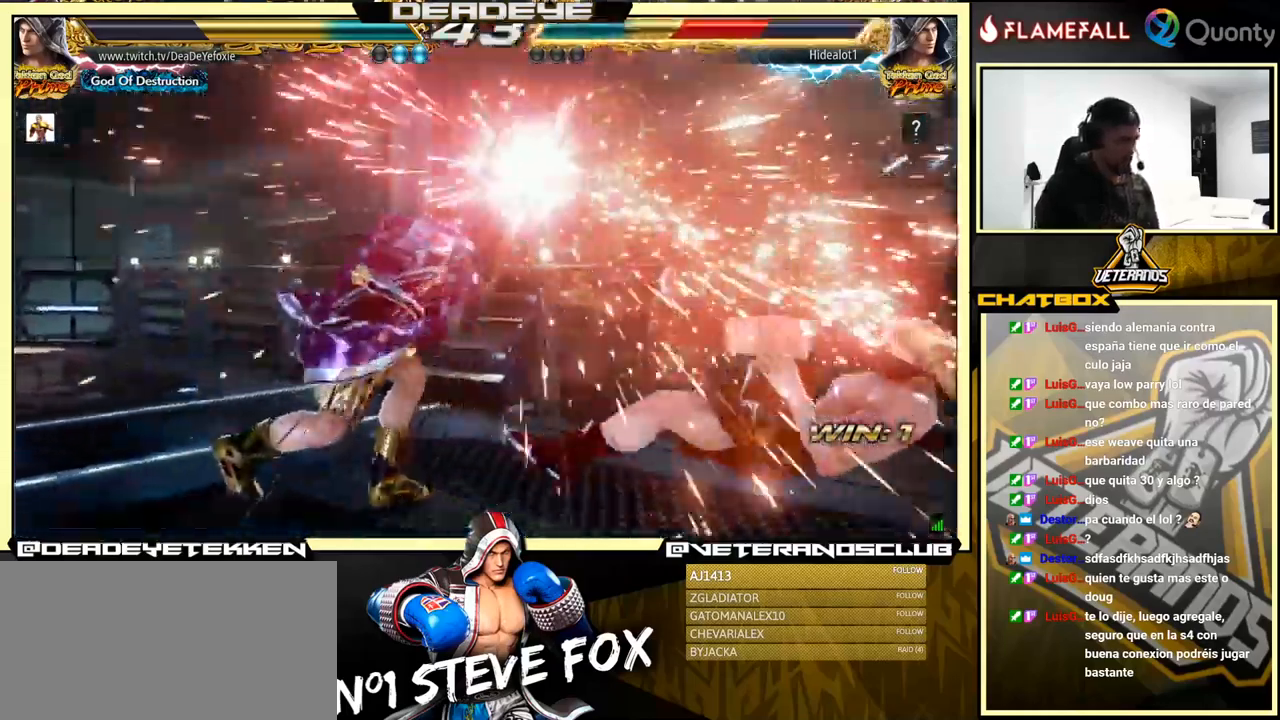
{"buttons": [], "left_stick": "center", "events": [[17, "left_stick", "center"], [417, "left_stick", "down"], [500, "left_stick", "center"]]}
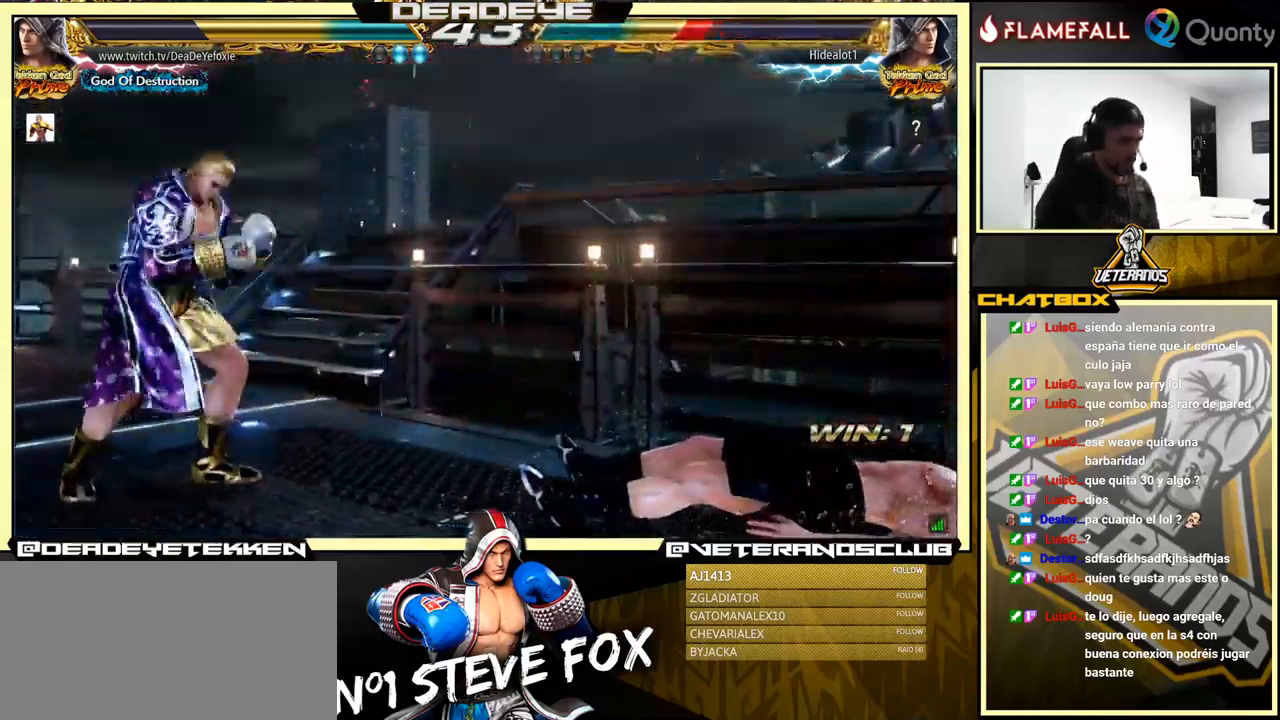
{"buttons": [], "left_stick": "up", "events": [[167, "R2", "down"], [267, "left_stick", "down"], [283, "R2", "up"], [433, "left_stick", "up"]]}
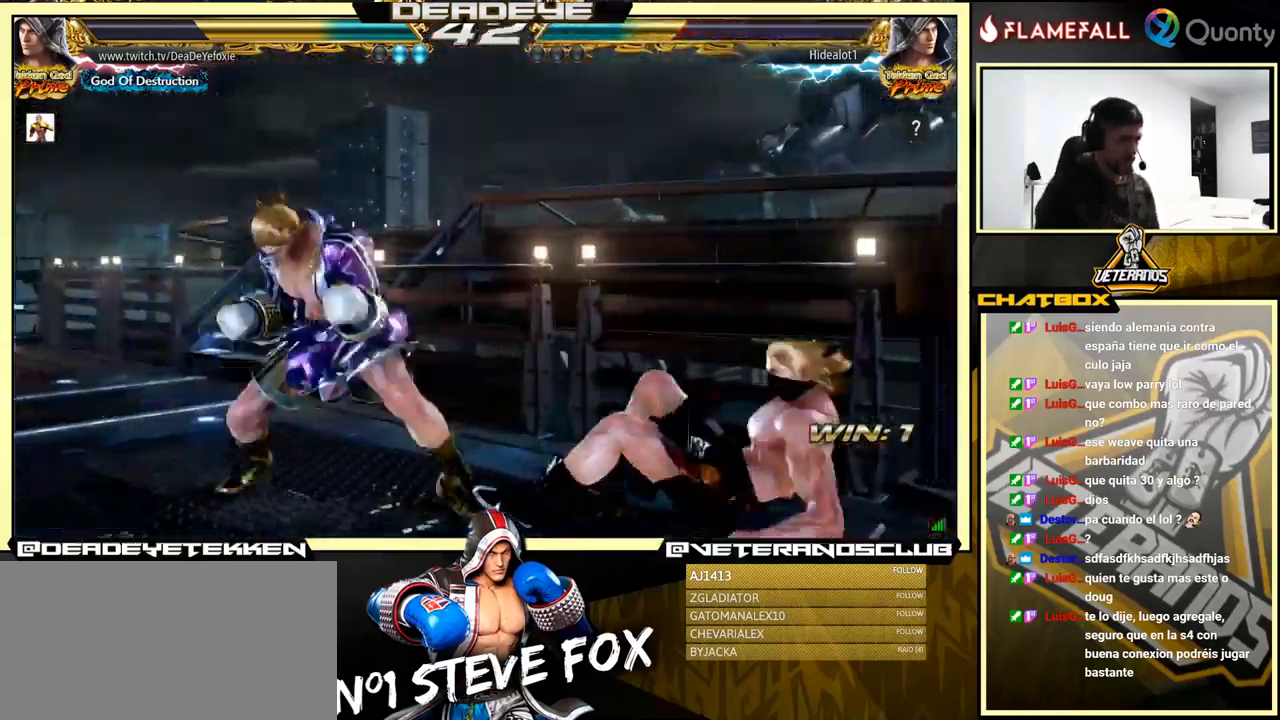
{"buttons": [], "left_stick": "down", "events": [[133, "left_stick", "down"], [167, "SQUARE", "down"], [283, "SQUARE", "up"]]}
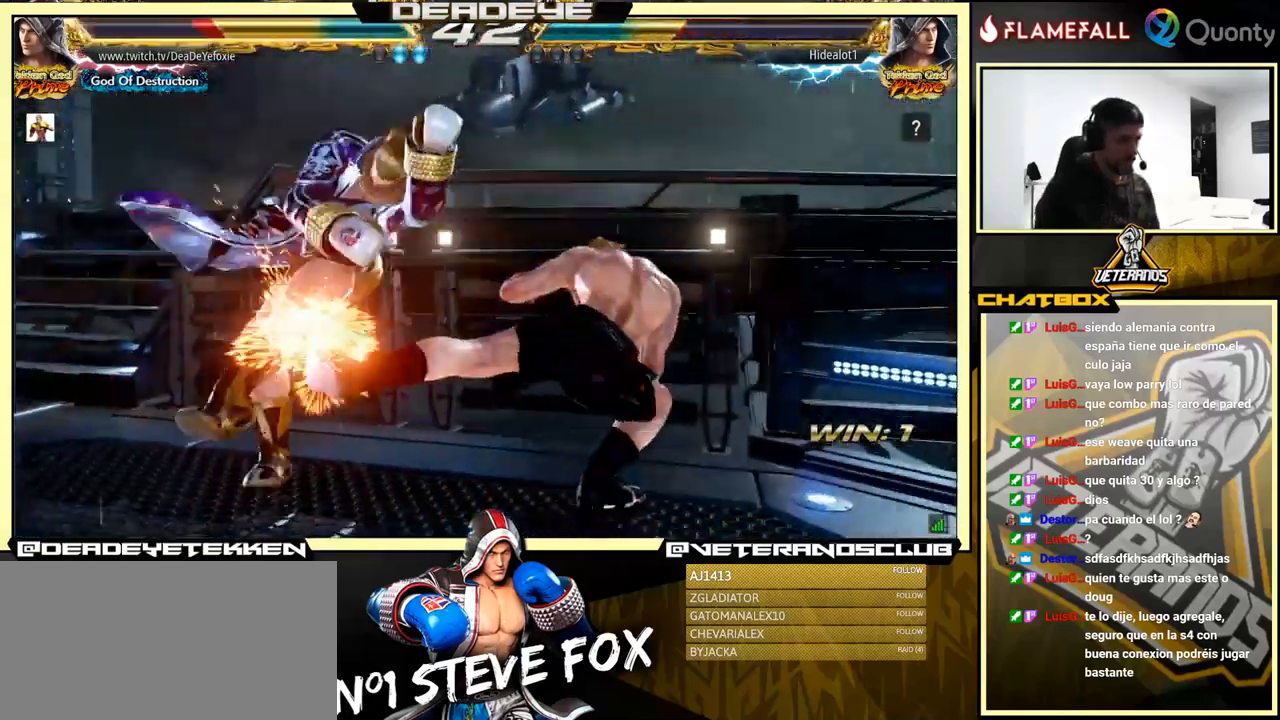
{"buttons": [], "left_stick": "center", "events": [[100, "left_stick", "center"]]}
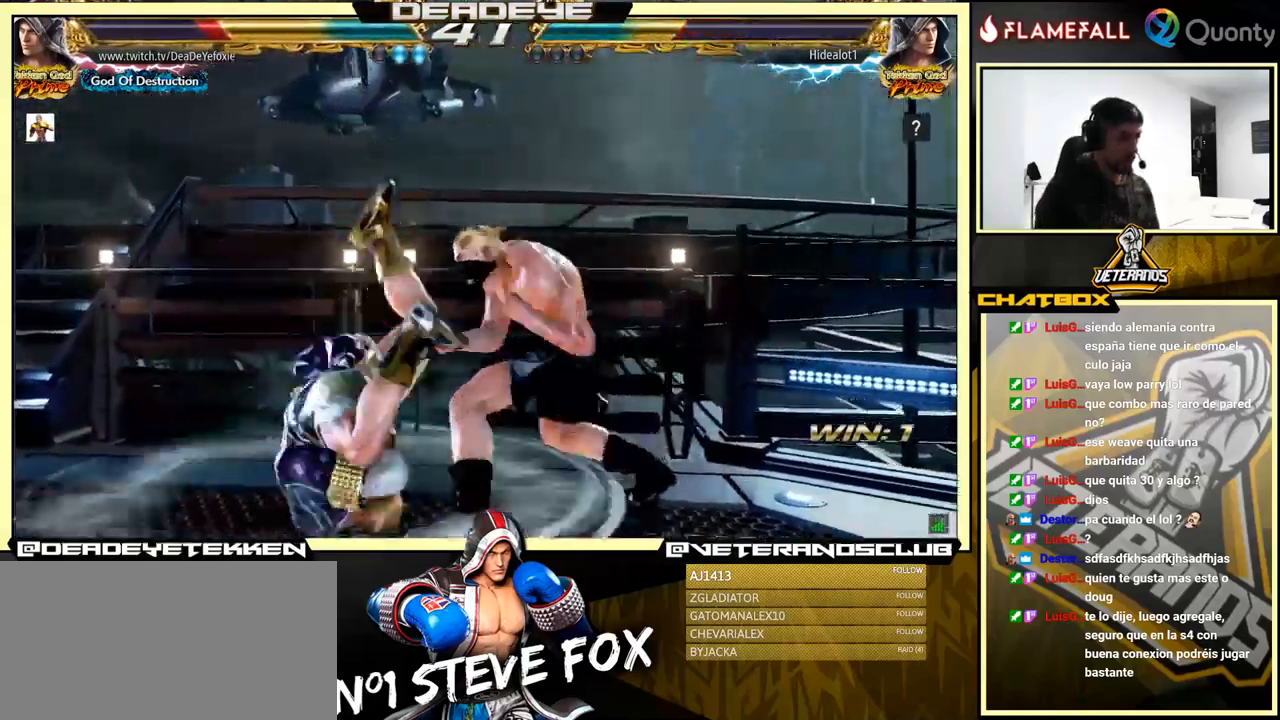
{"buttons": [], "left_stick": "center", "events": []}
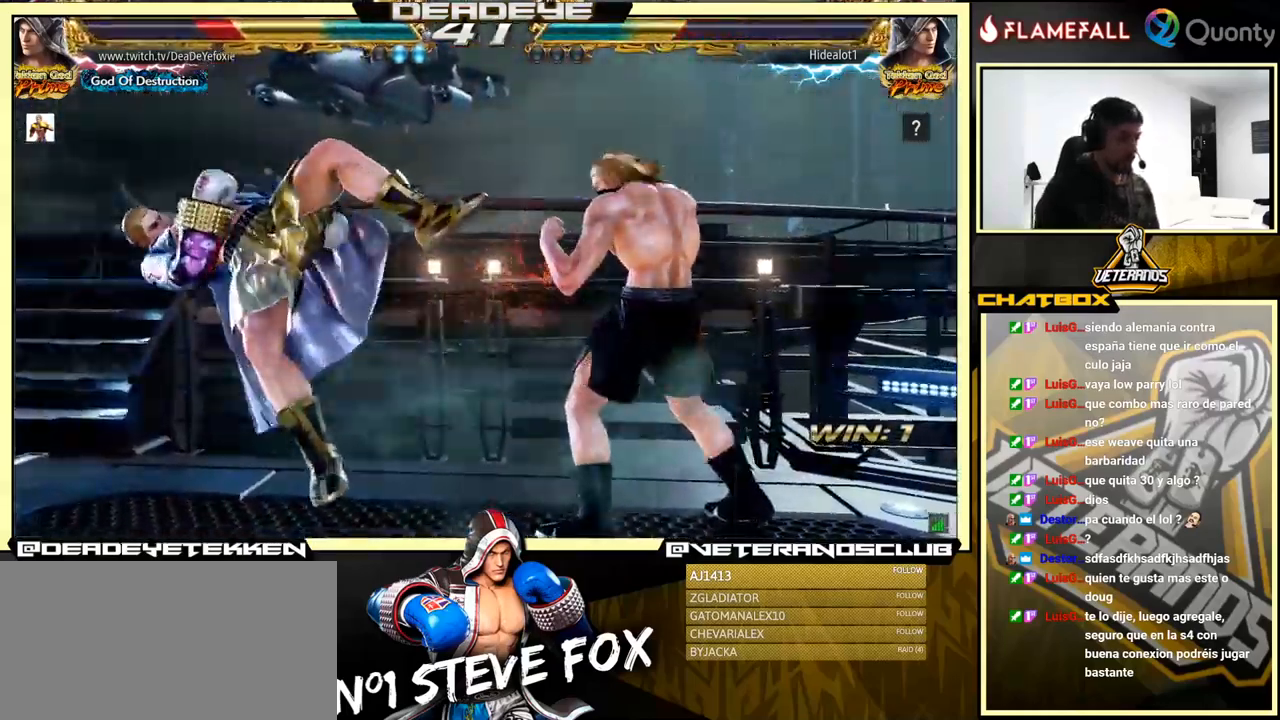
{"buttons": [], "left_stick": "center", "events": []}
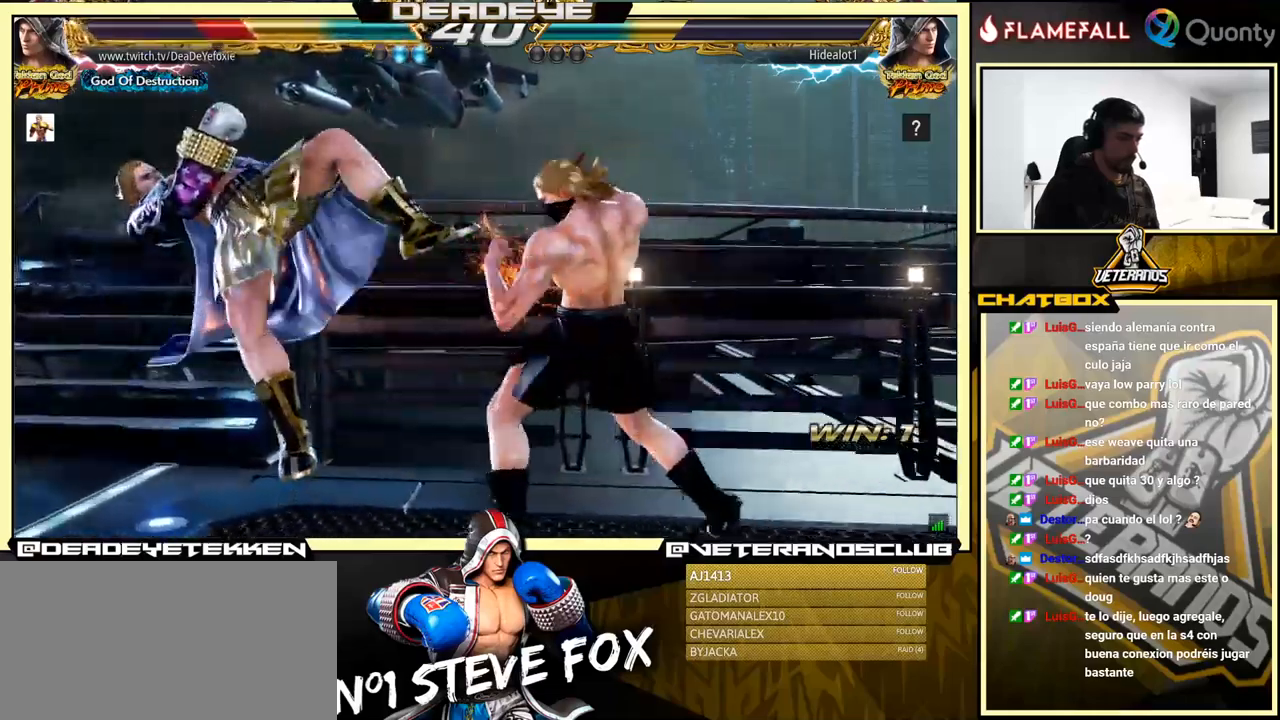
{"buttons": [], "left_stick": "center", "events": []}
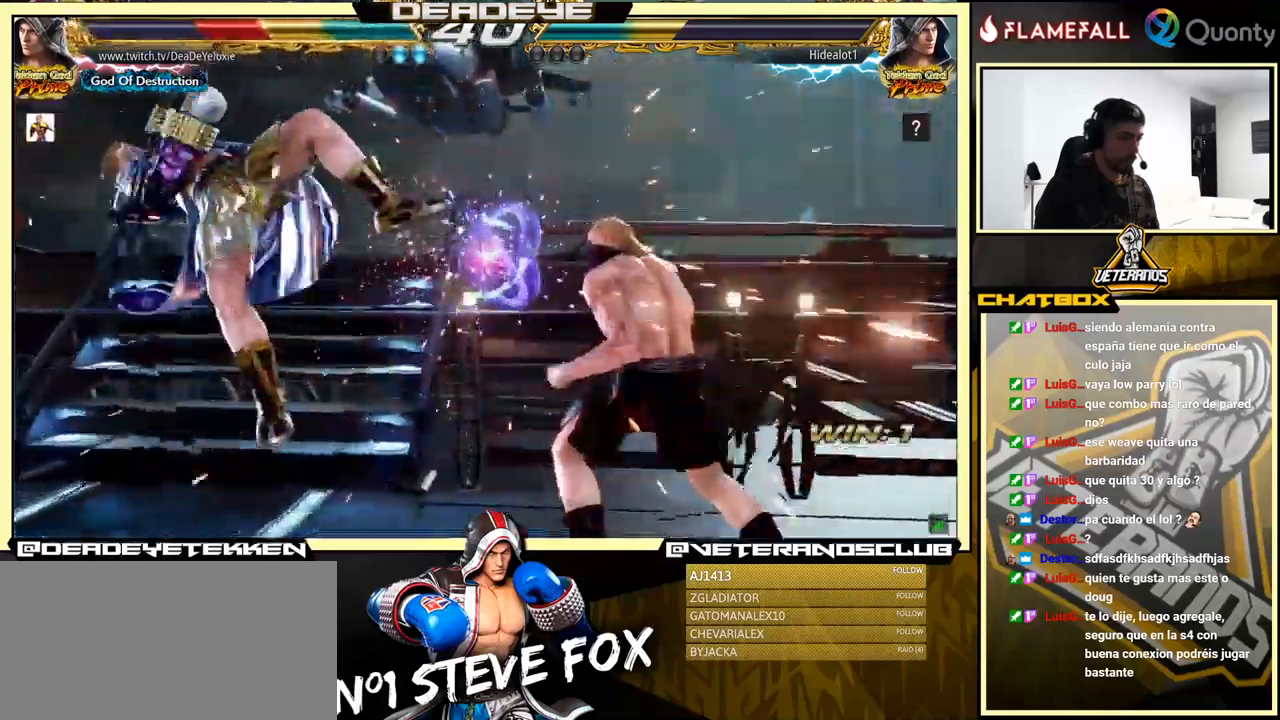
{"buttons": [], "left_stick": "center", "events": []}
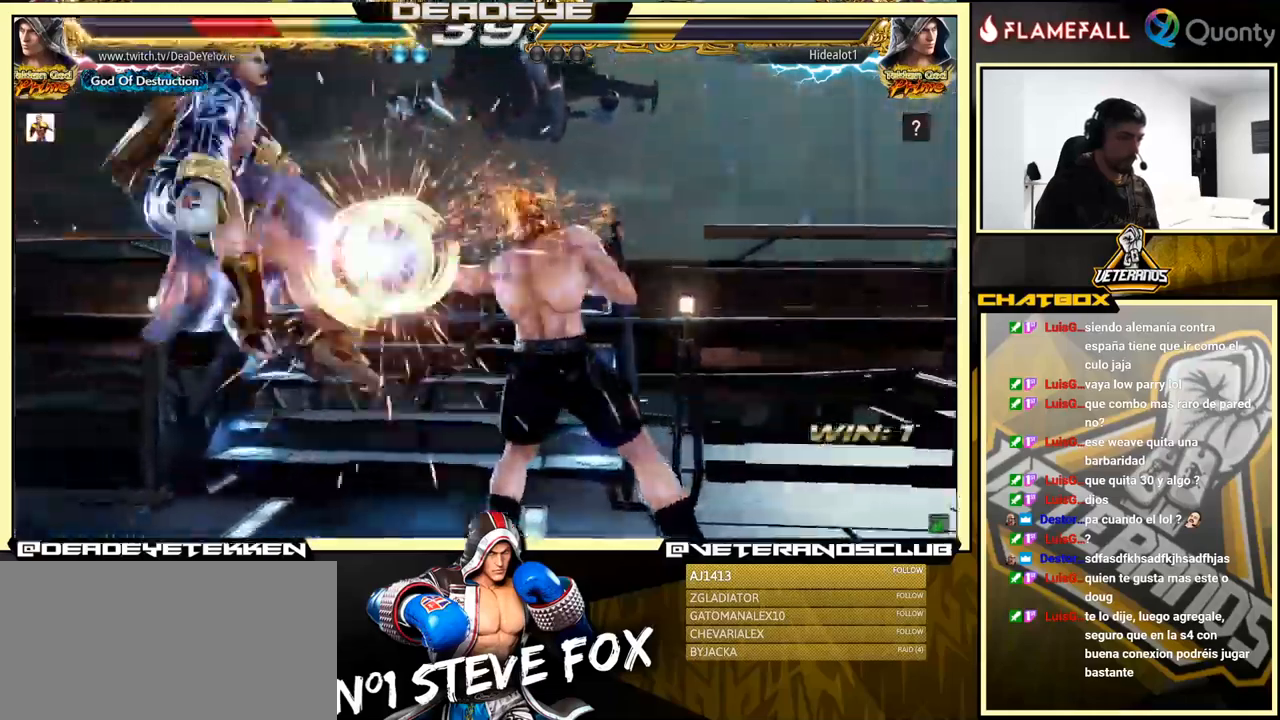
{"buttons": [], "left_stick": "center", "events": []}
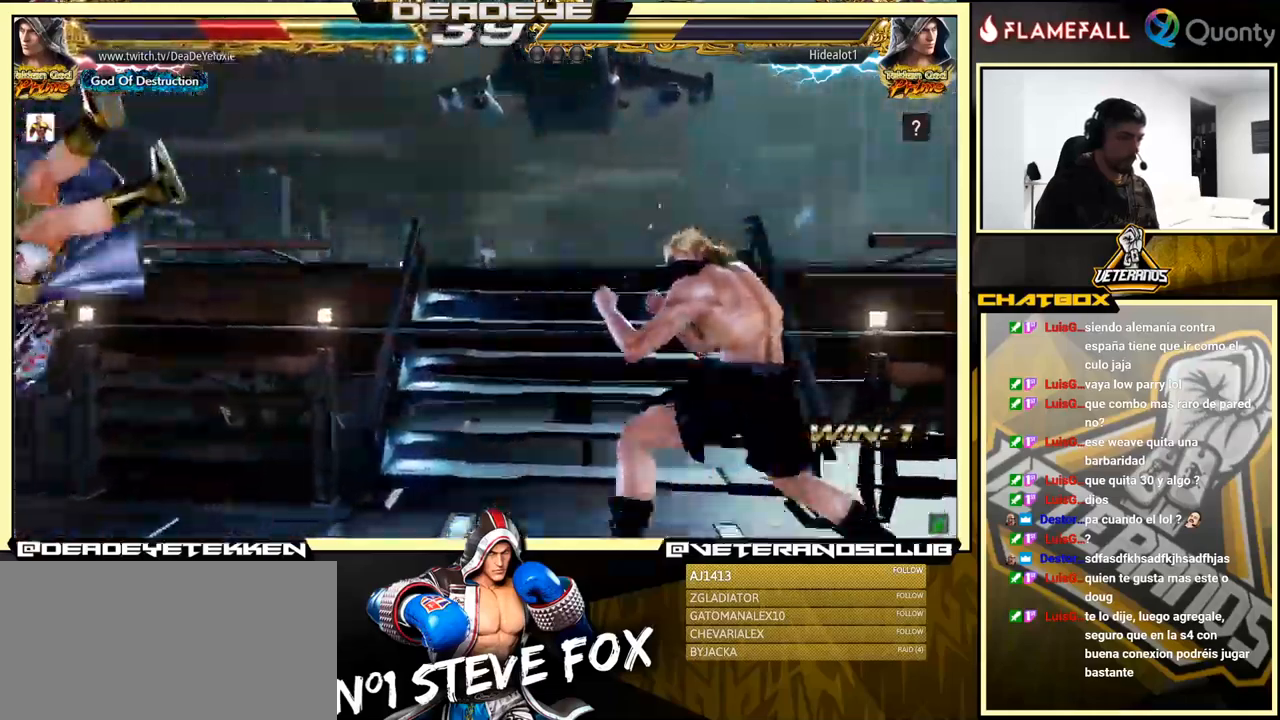
{"buttons": [], "left_stick": "center", "events": []}
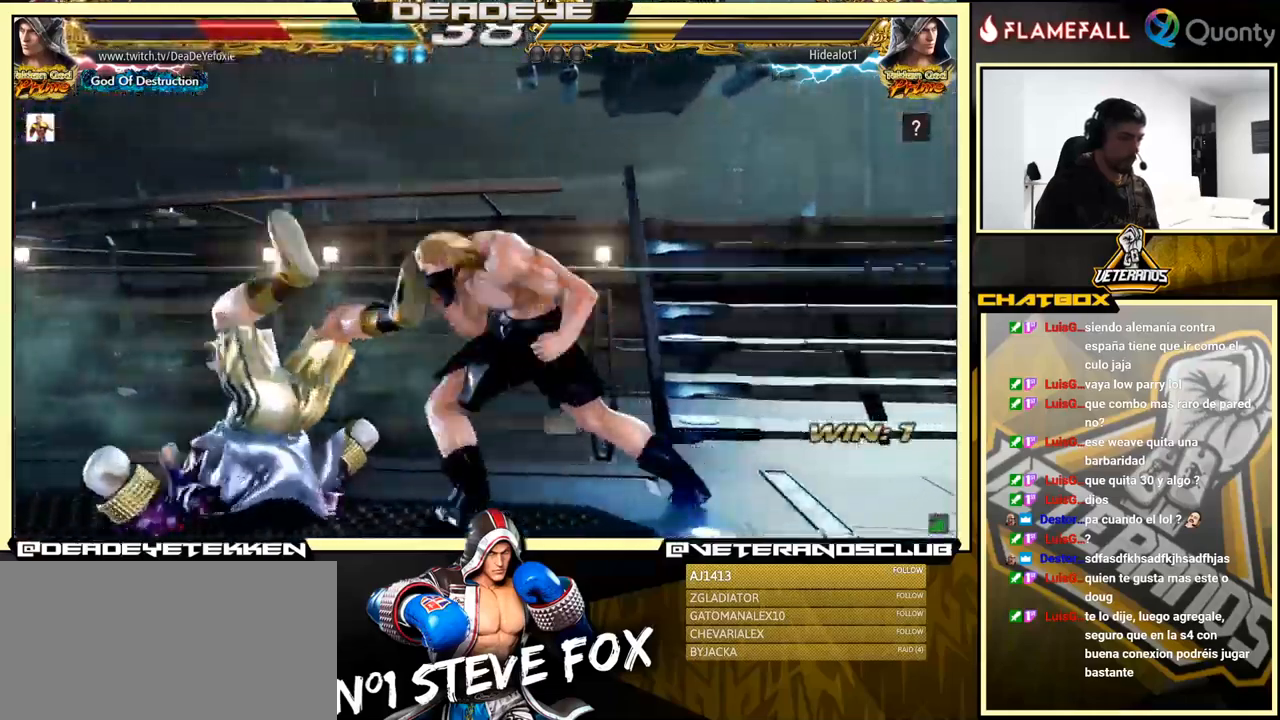
{"buttons": [], "left_stick": "center", "events": []}
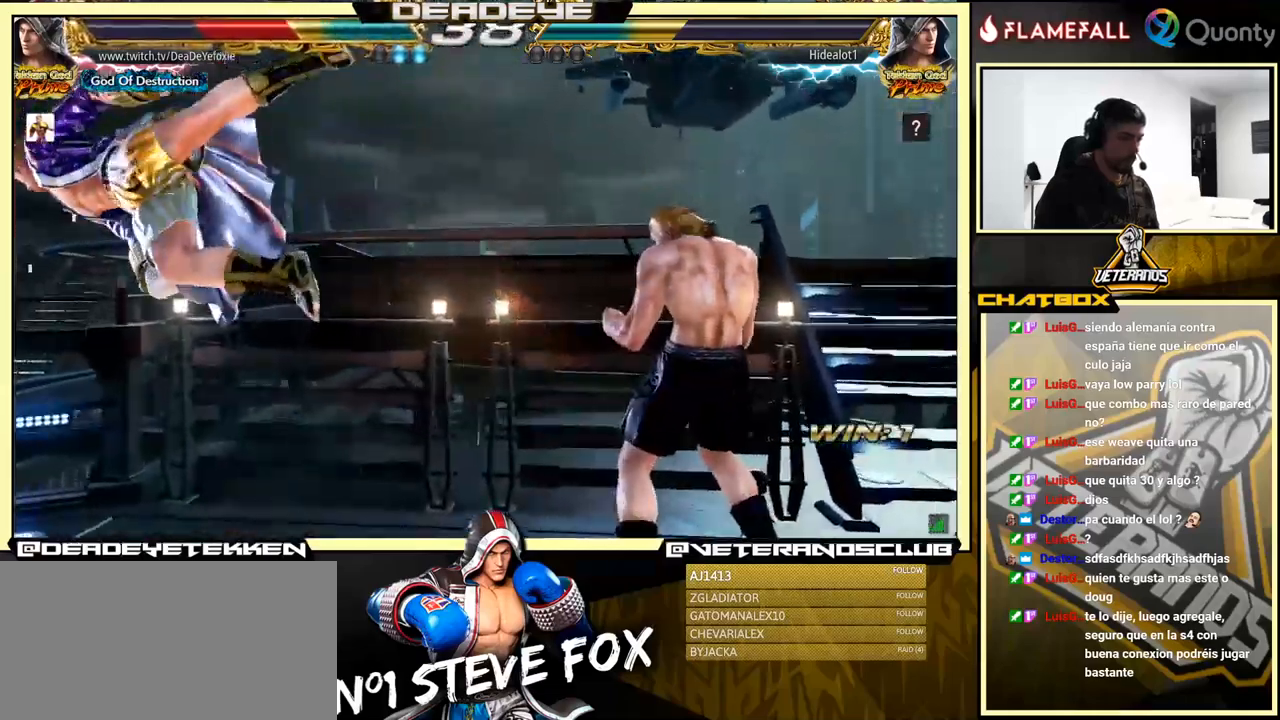
{"buttons": [], "left_stick": "center", "events": []}
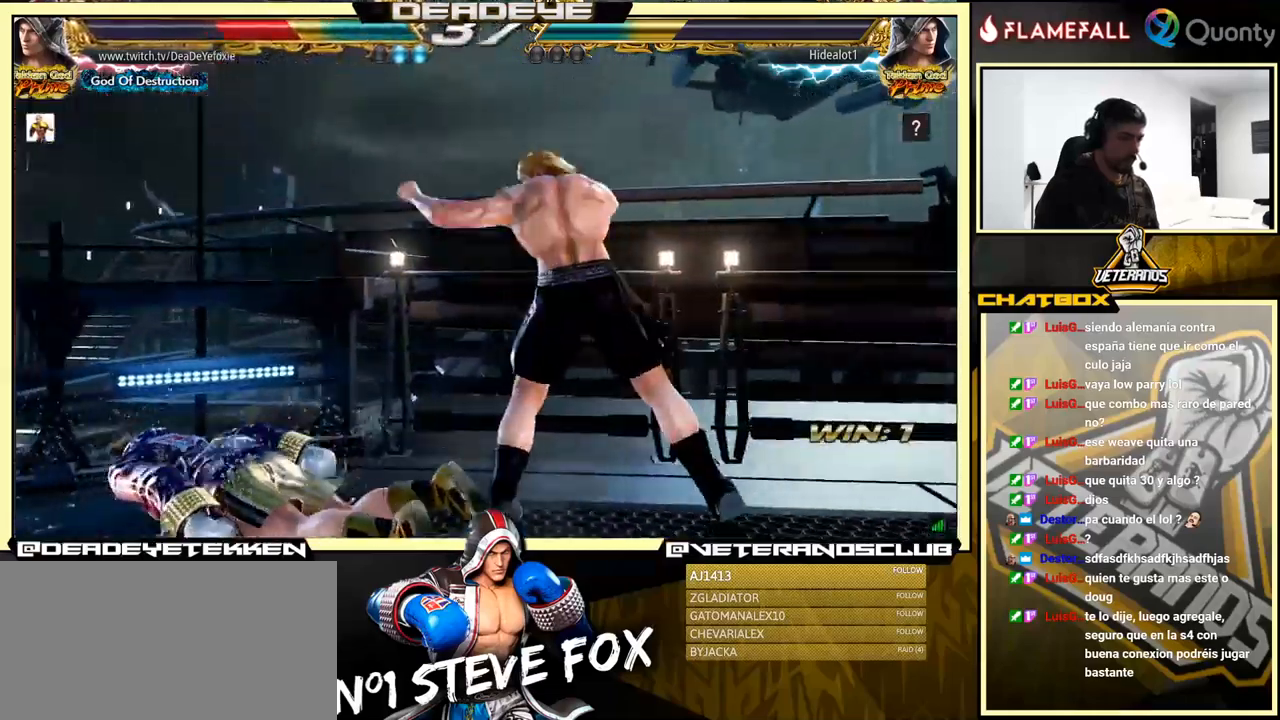
{"buttons": [], "left_stick": "center", "events": []}
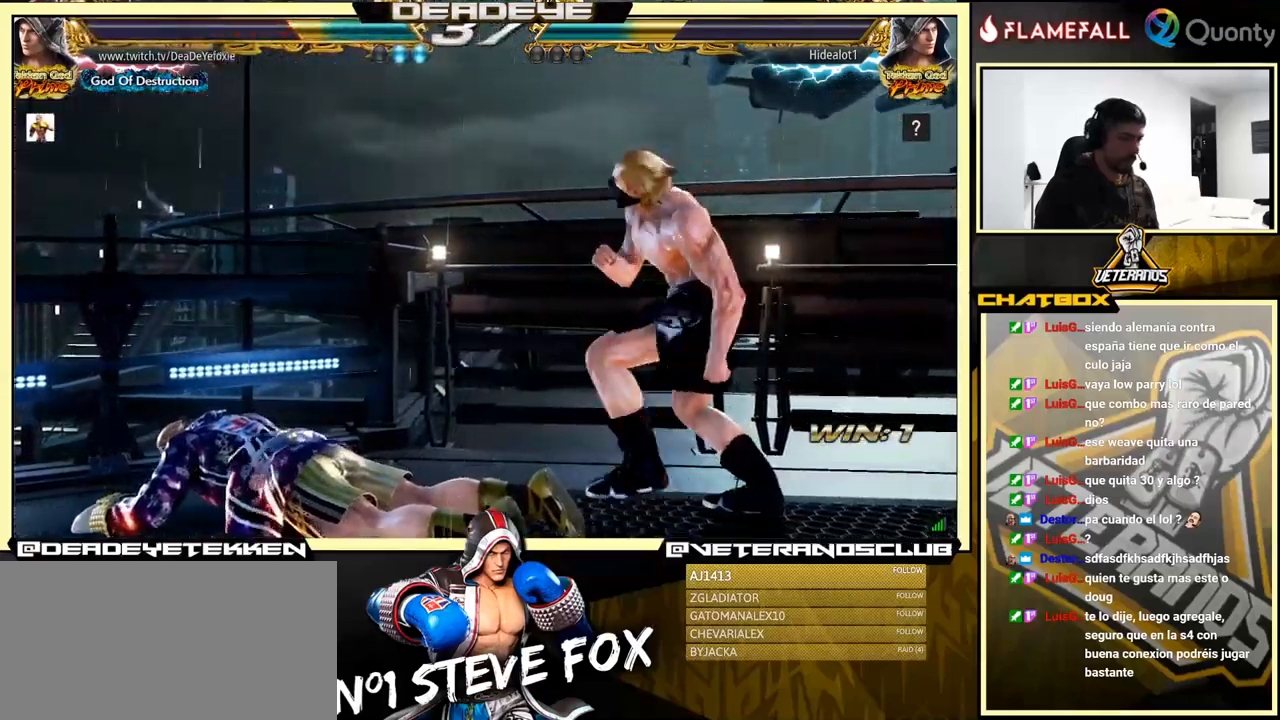
{"buttons": [], "left_stick": "left", "events": [[50, "left_stick", "left"]]}
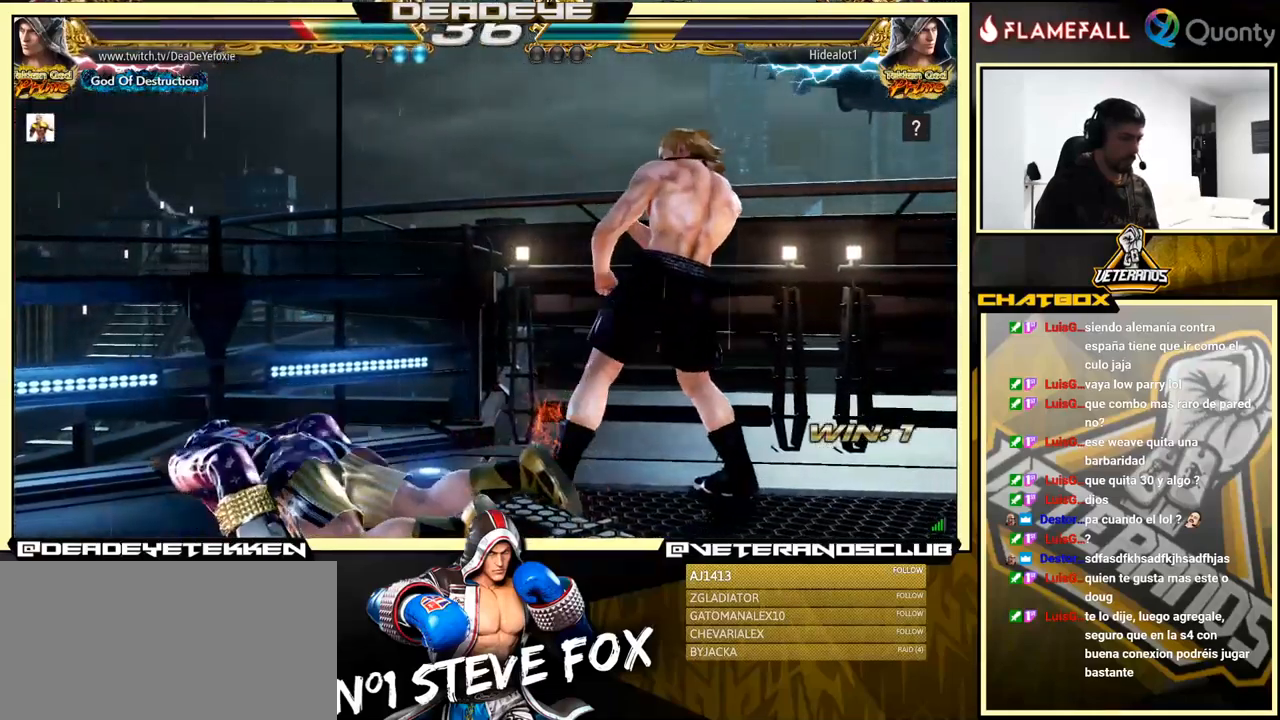
{"buttons": [], "left_stick": "center", "events": [[367, "left_stick", "down"], [500, "left_stick", "center"]]}
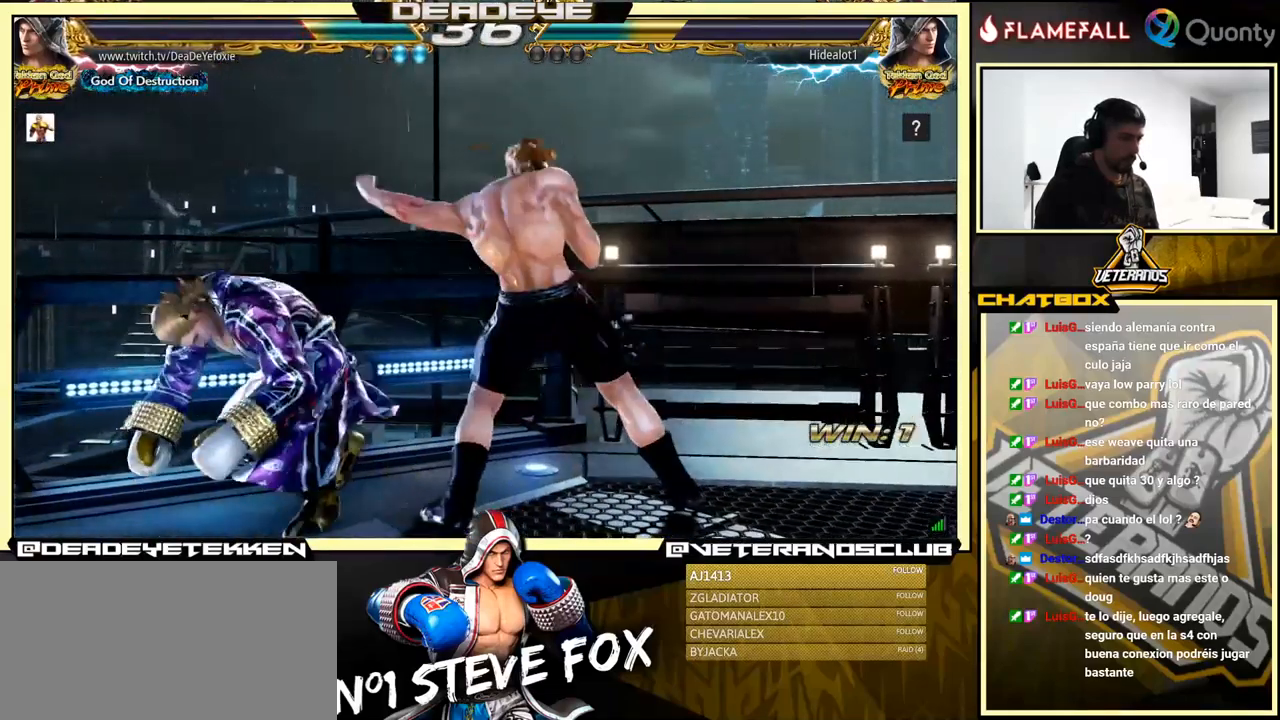
{"buttons": [], "left_stick": "center", "events": [[34, "left_stick", "left"], [251, "left_stick", "center"], [284, "CIRCLE", "down"], [351, "CIRCLE", "up"]]}
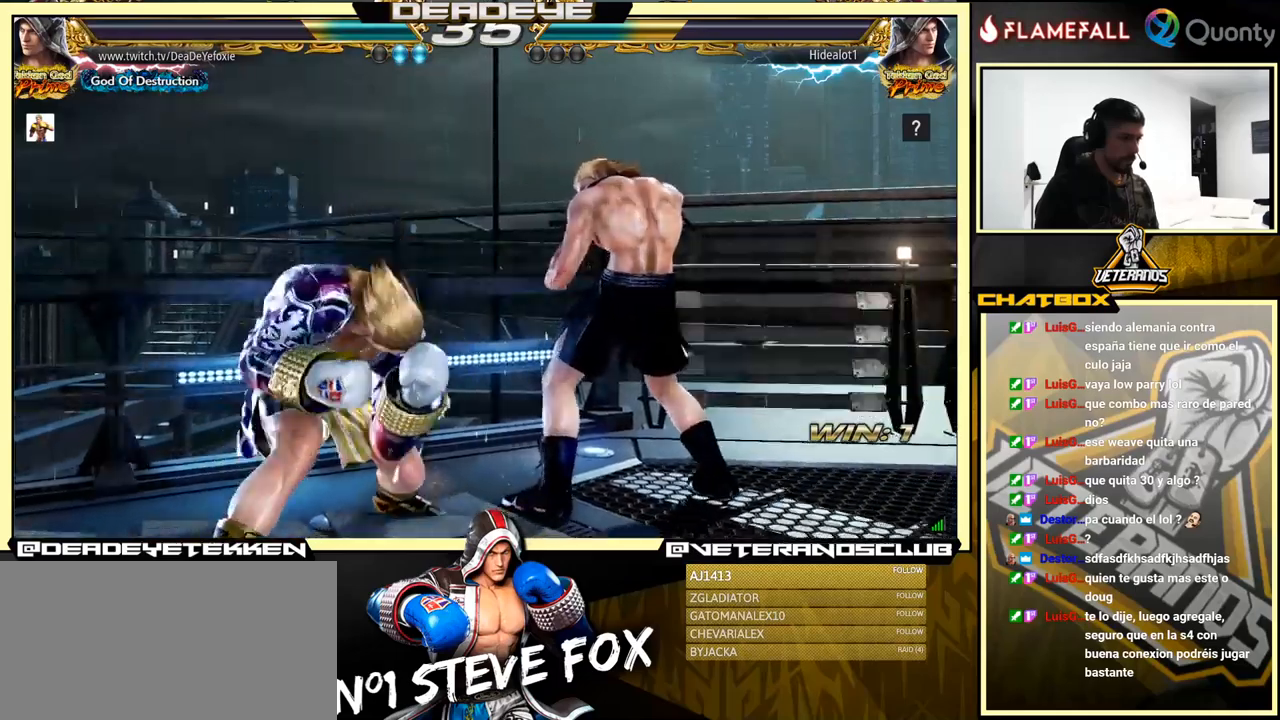
{"buttons": [], "left_stick": "center", "events": [[250, "TRIANGLE", "down"], [333, "TRIANGLE", "up"], [350, "CIRCLE", "down"], [366, "CIRCLE", "up"]]}
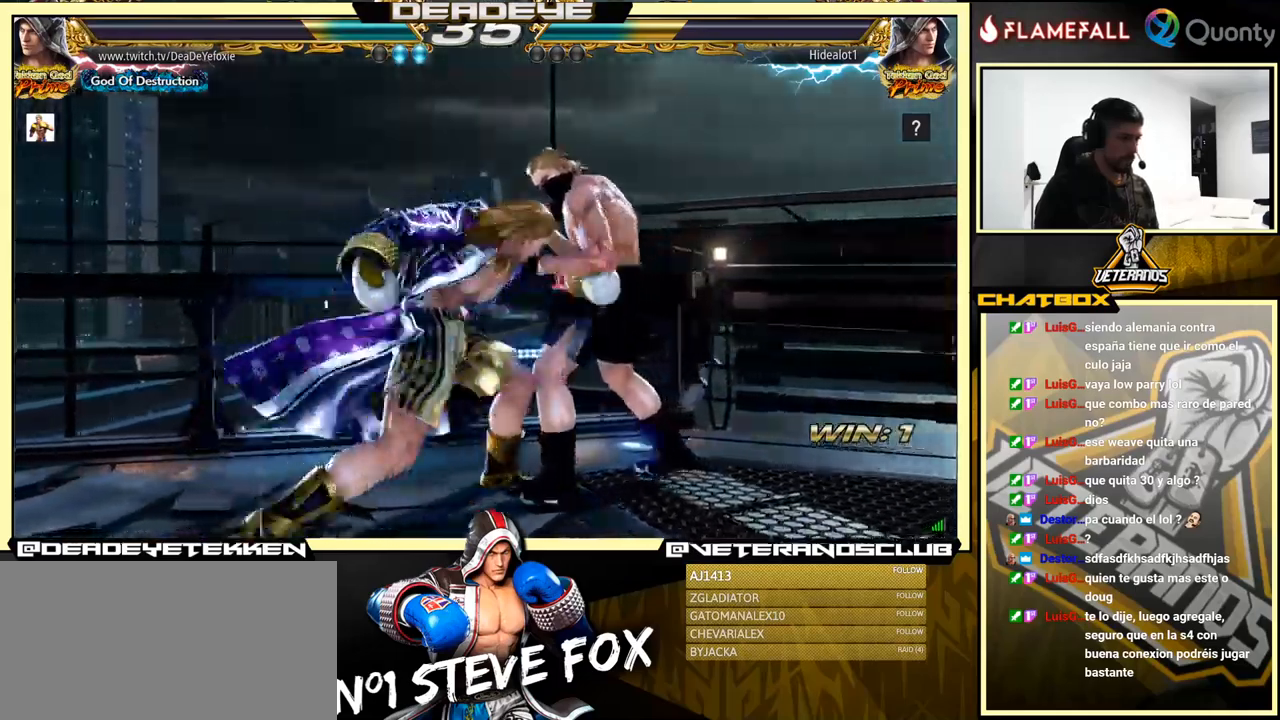
{"buttons": [], "left_stick": "left", "events": [[16, "left_stick", "left"]]}
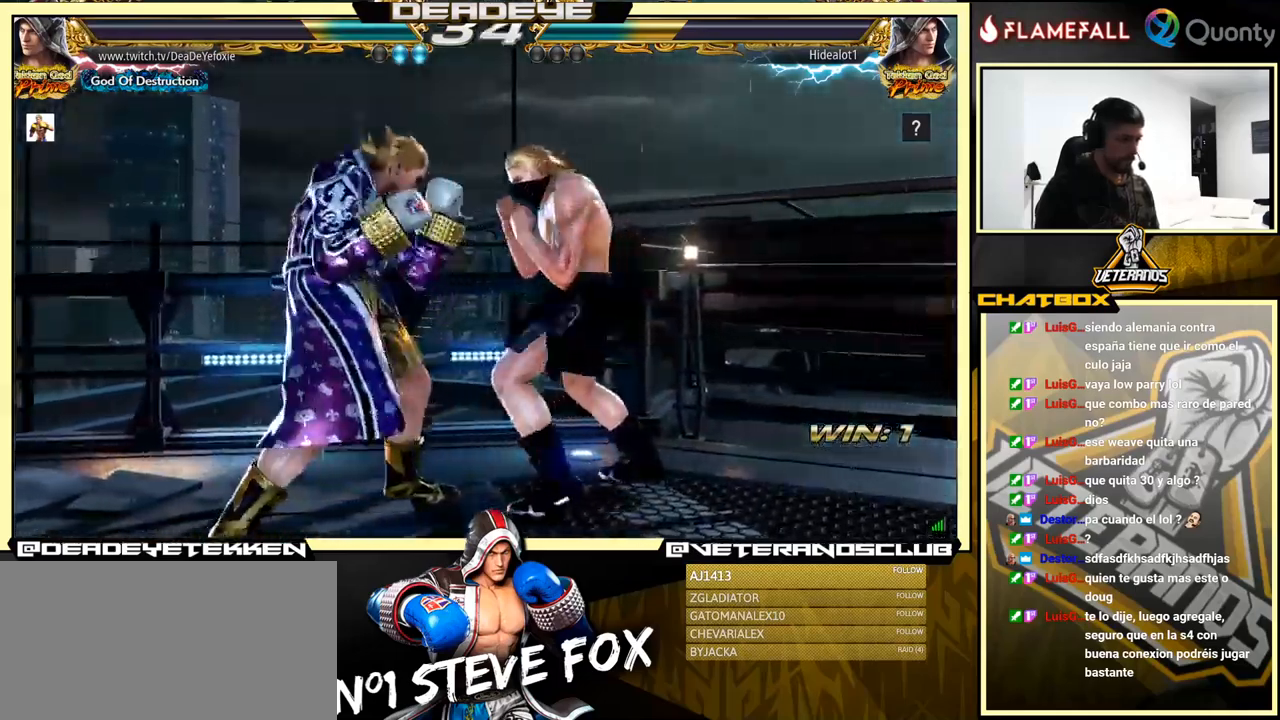
{"buttons": [], "left_stick": "left", "events": []}